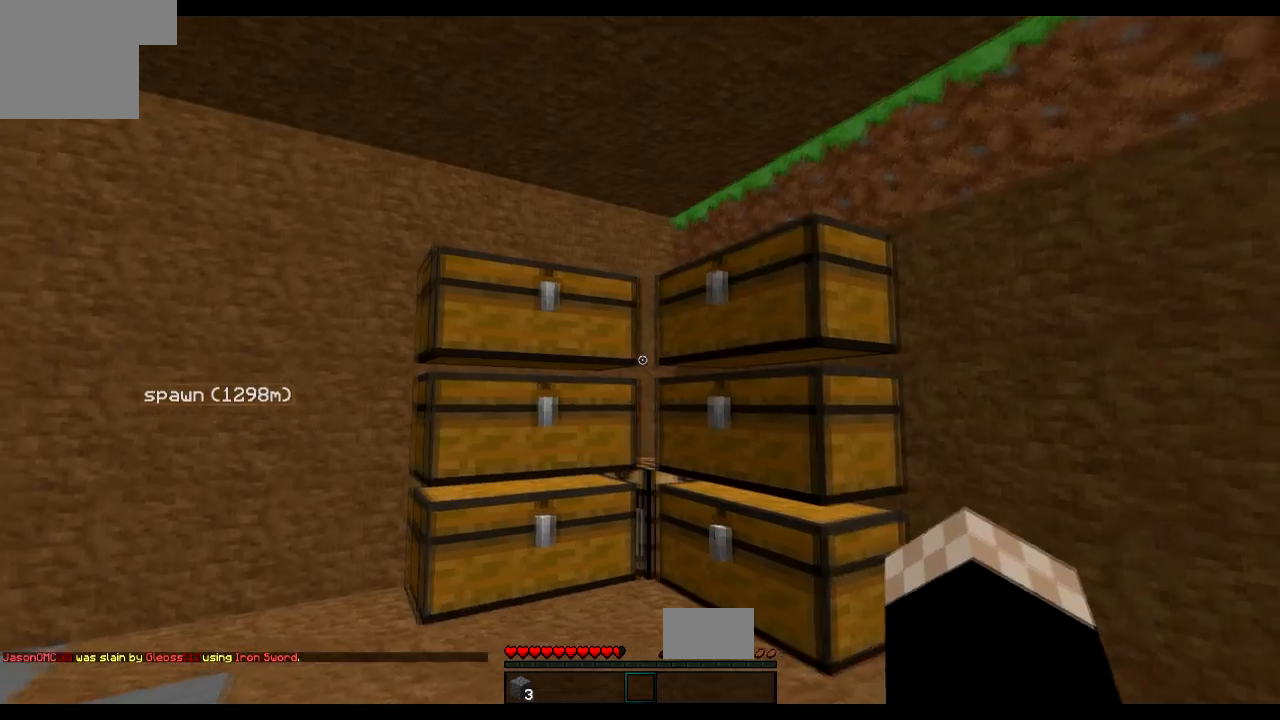
Gameplay with keyboard; each line is a JSON object with the keys held at the frame after it. "events" lists presses ("down") and releases ("up") of "a", "d", "s" and "w" between this image and that frame as [ms after this image, input, new state], when the widget could be followed in between. No other keys are recorded. Mouse input is not recorded.
{"keys": [], "events": [[84, "s", "down"], [284, "s", "up"], [484, "a", "up"]]}
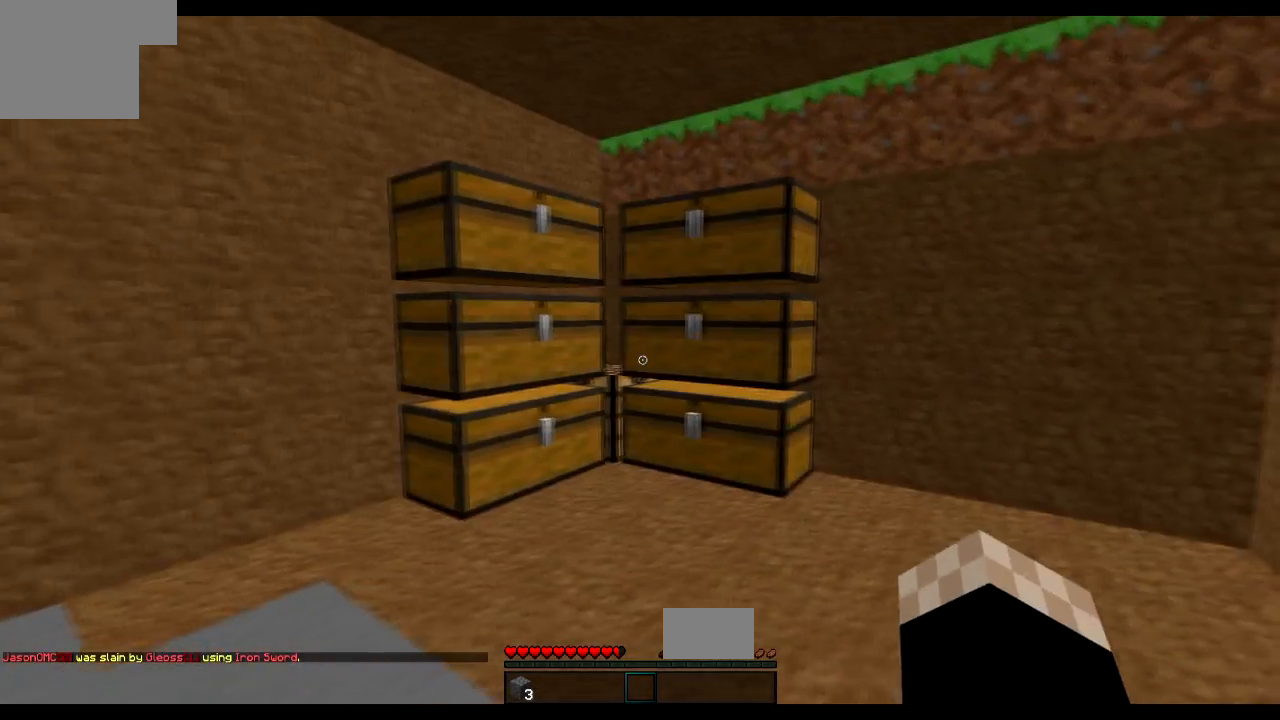
{"keys": [], "events": [[83, "w", "down"], [333, "w", "up"]]}
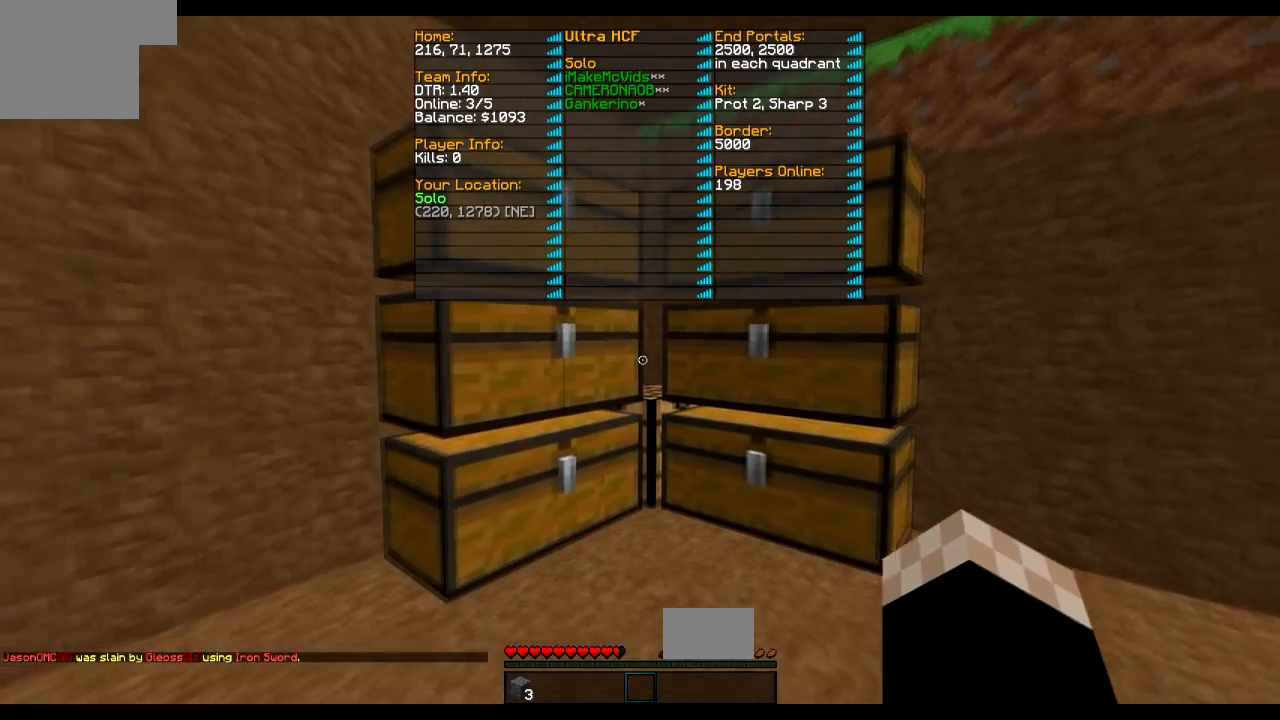
{"keys": [], "events": []}
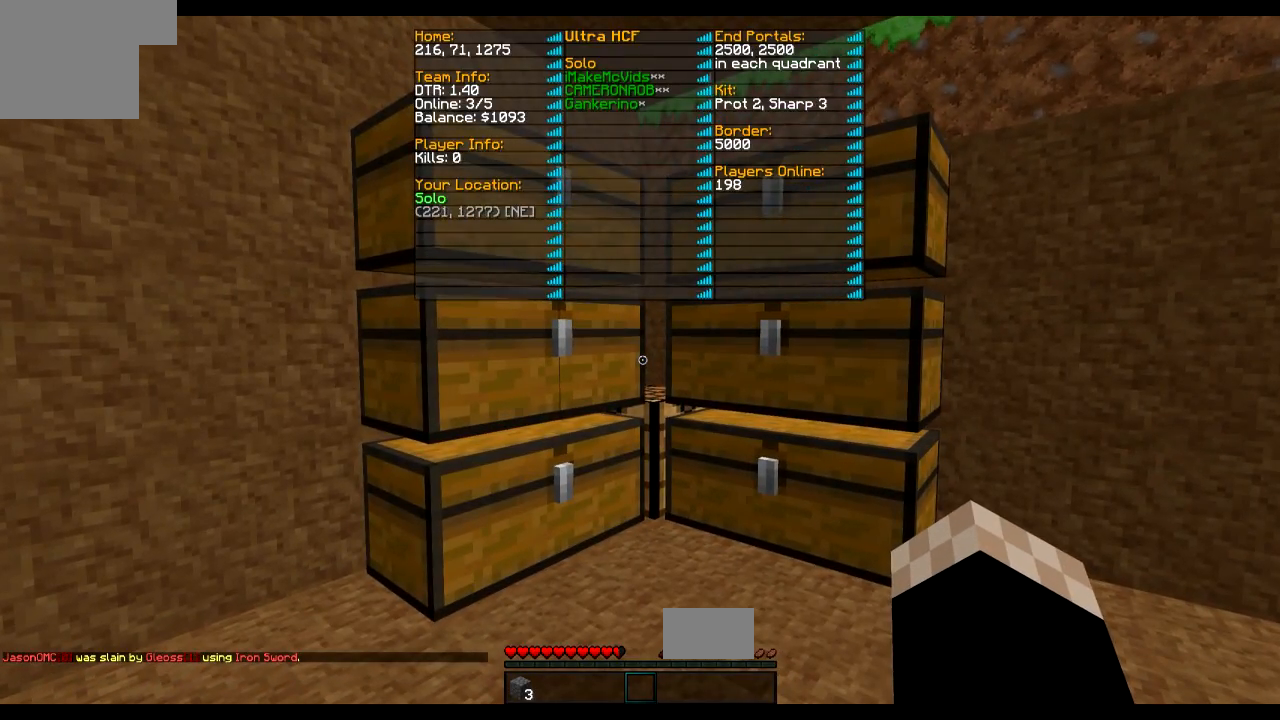
{"keys": [], "events": []}
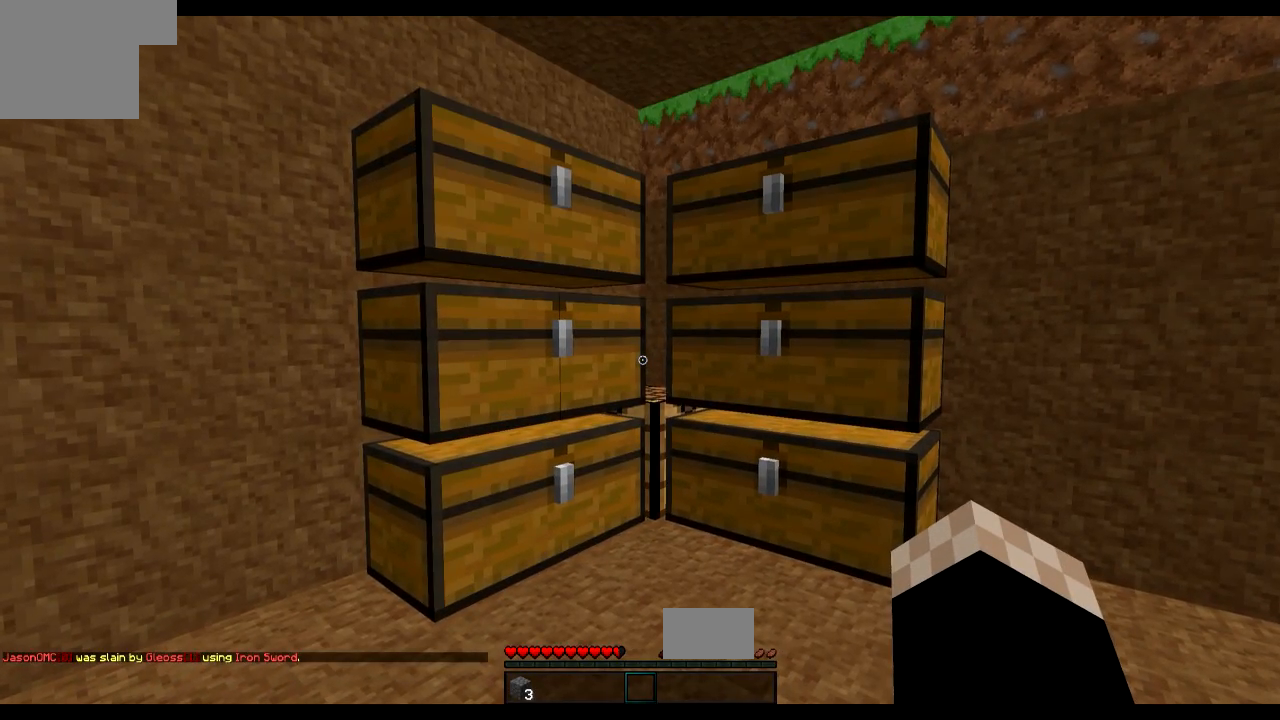
{"keys": [], "events": []}
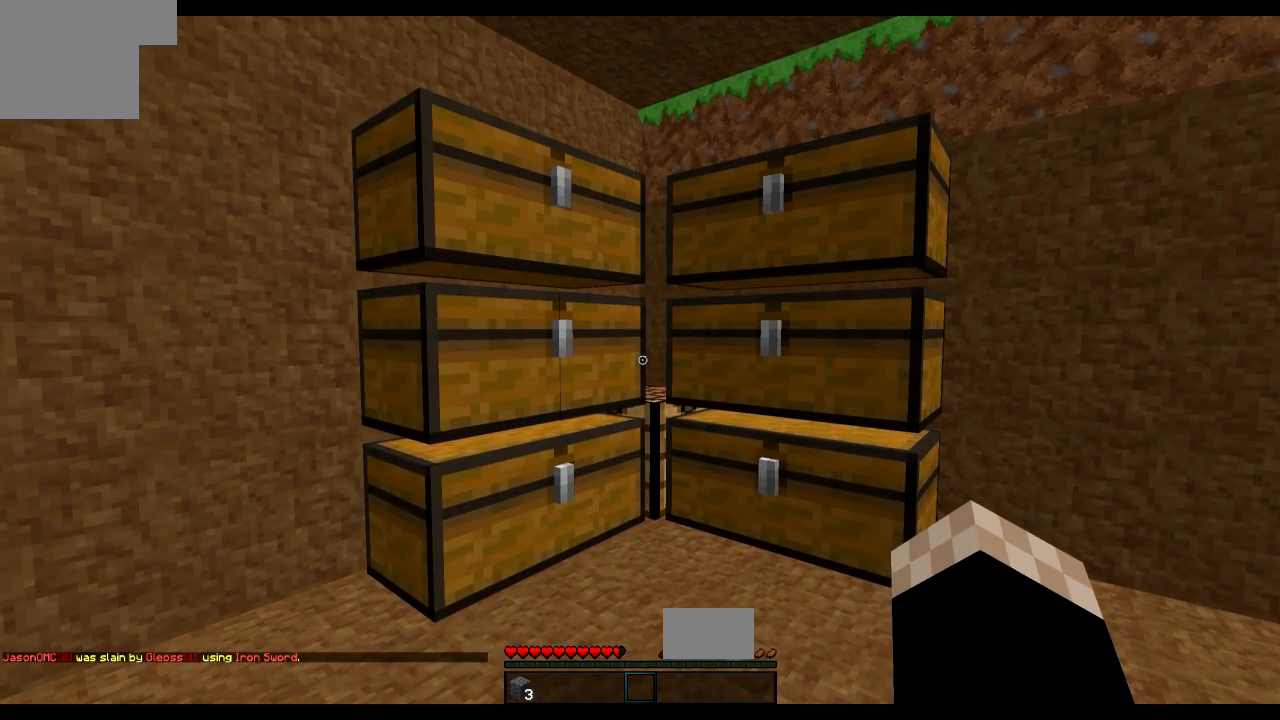
{"keys": [], "events": []}